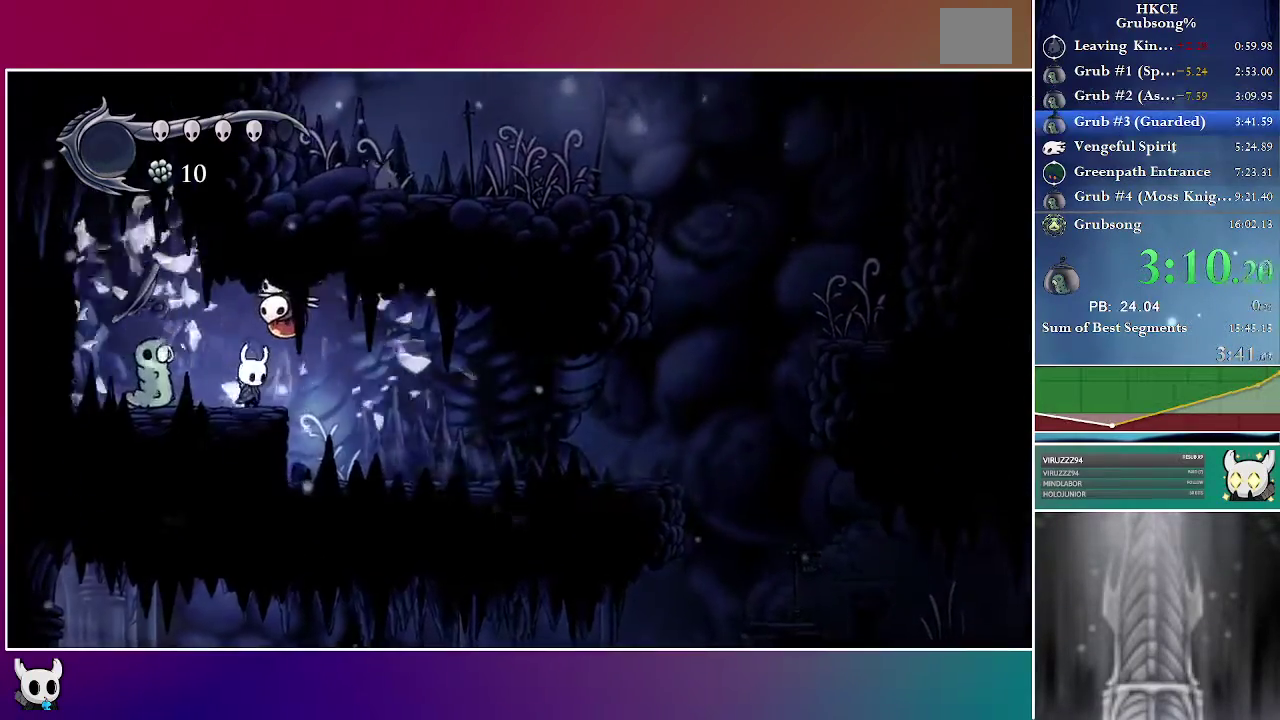
Gameplay with a controller (Xbox layout); each line is a JSON object with the inputs held at the frame after it. "events" lists button and stick changes between this image and that frame as [ms after this image, input, new state], when the widget could be followed in between. Not read: L3 R3 left_stick.
{"buttons": ["DPAD_RIGHT"], "right_stick": "center", "events": []}
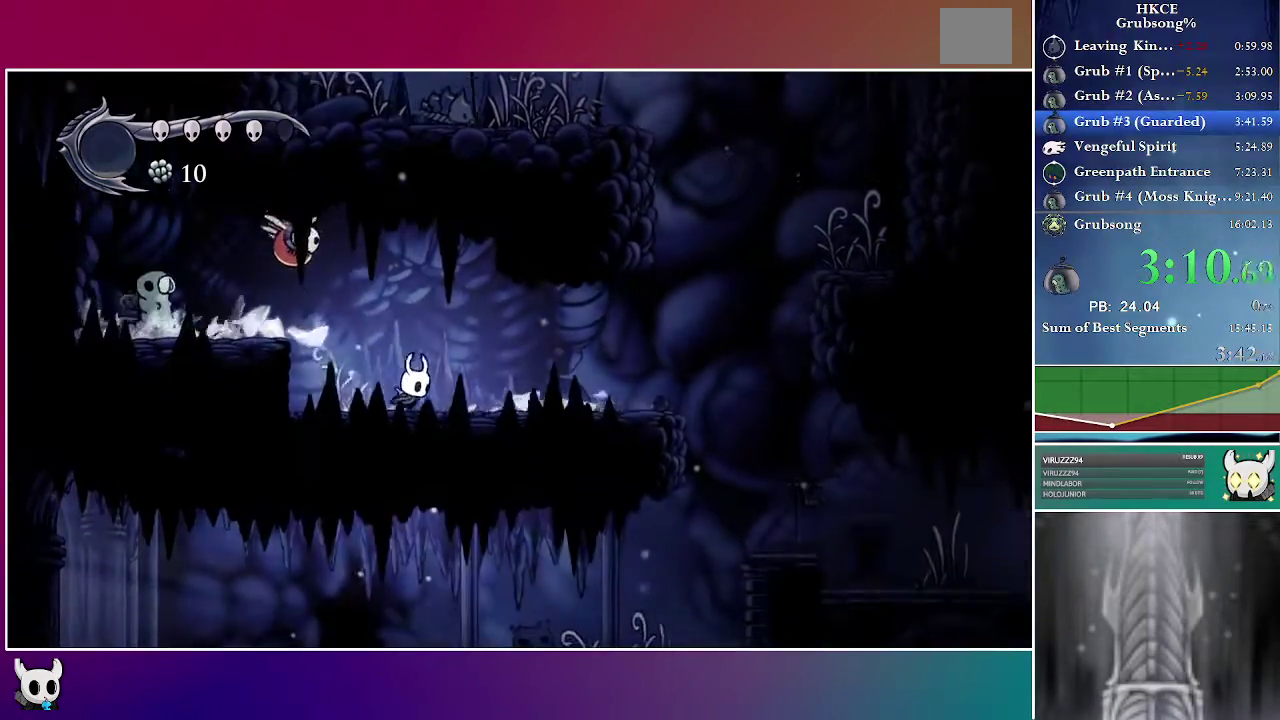
{"buttons": ["DPAD_RIGHT"], "right_stick": "center", "events": []}
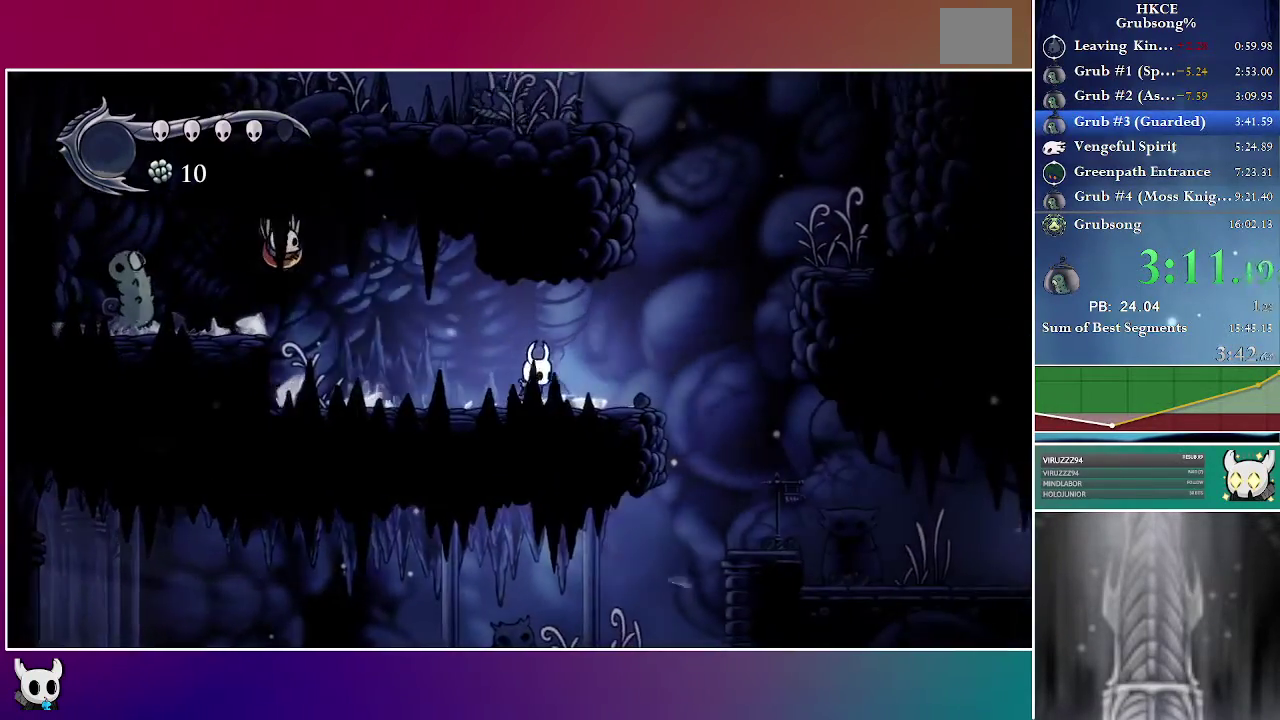
{"buttons": ["A", "DPAD_RIGHT"], "right_stick": "center", "events": [[333, "A", "down"]]}
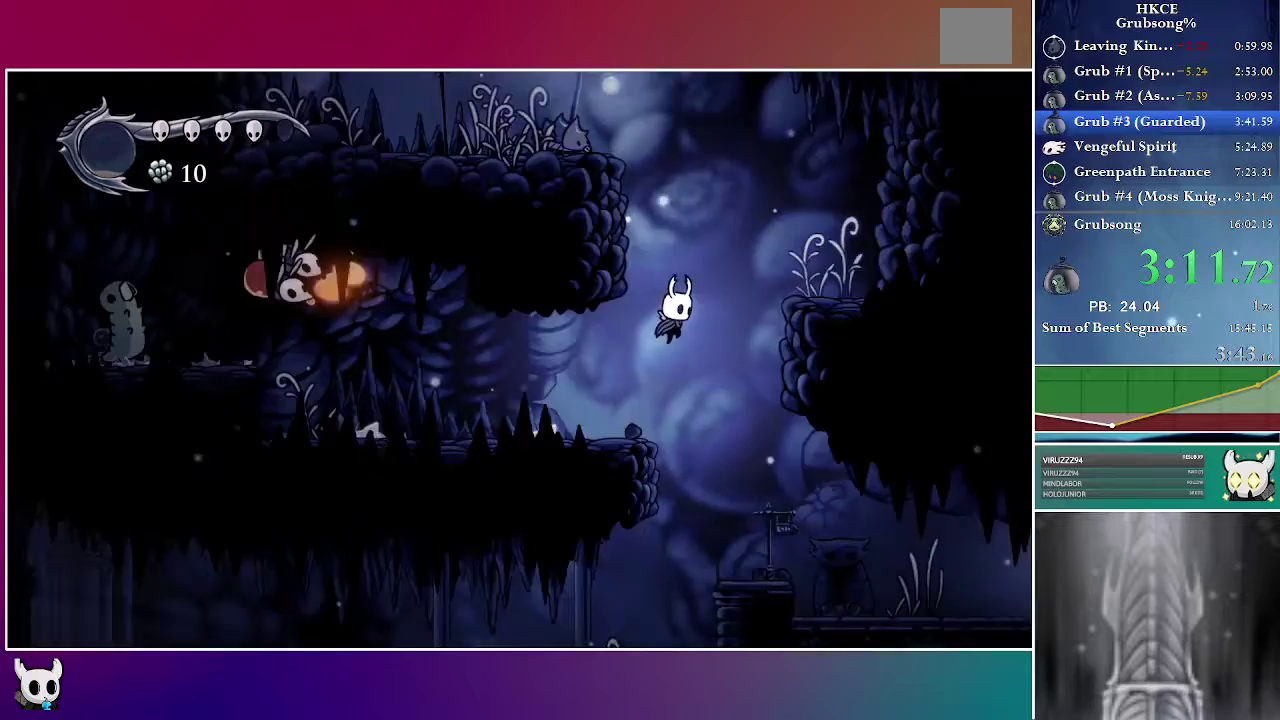
{"buttons": [], "right_stick": "center", "events": [[250, "A", "up"], [500, "DPAD_RIGHT", "up"]]}
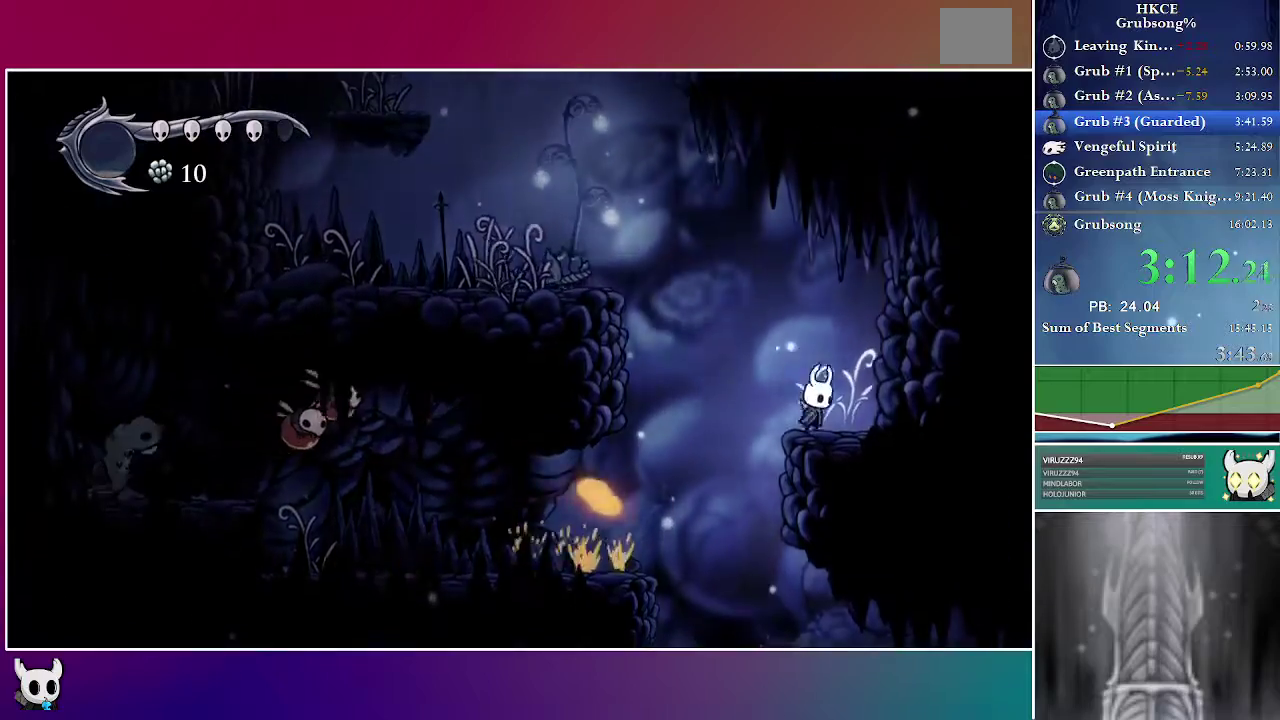
{"buttons": ["A", "DPAD_LEFT"], "right_stick": "center", "events": [[17, "A", "down"], [33, "DPAD_LEFT", "down"]]}
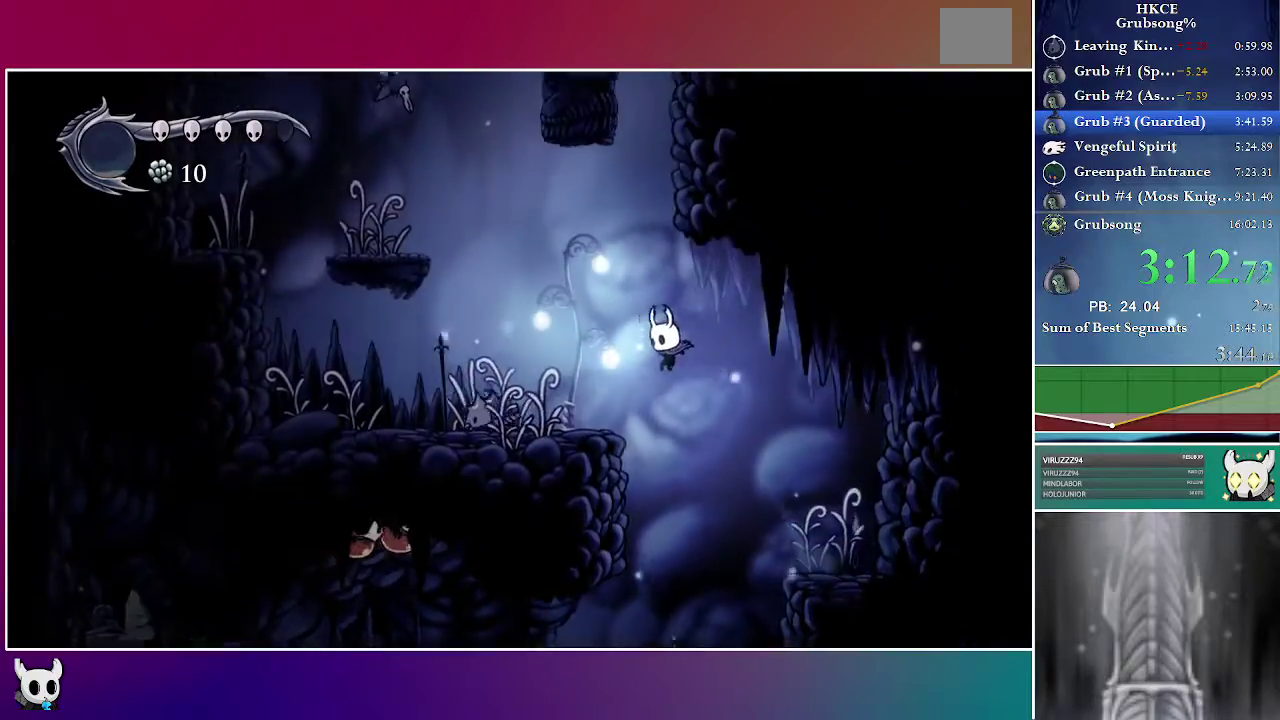
{"buttons": ["A", "DPAD_LEFT"], "right_stick": "center", "events": [[33, "A", "up"], [333, "A", "down"]]}
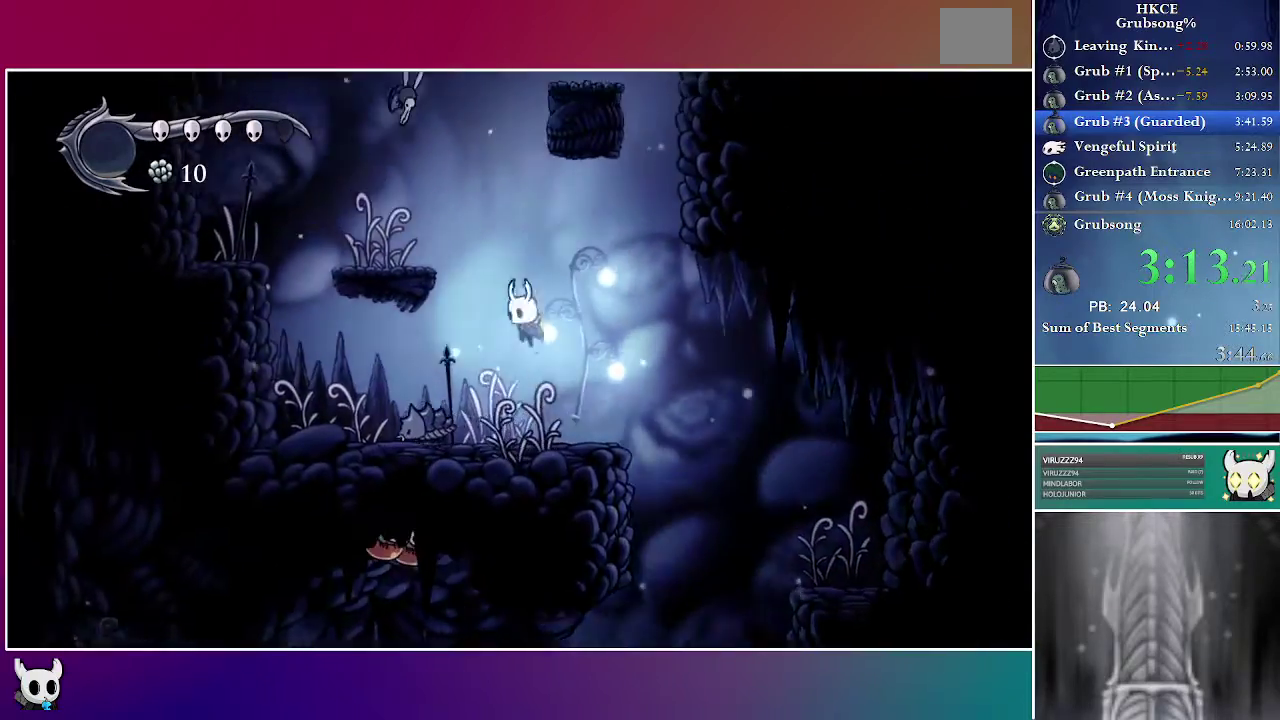
{"buttons": ["DPAD_LEFT"], "right_stick": "center", "events": [[300, "A", "up"]]}
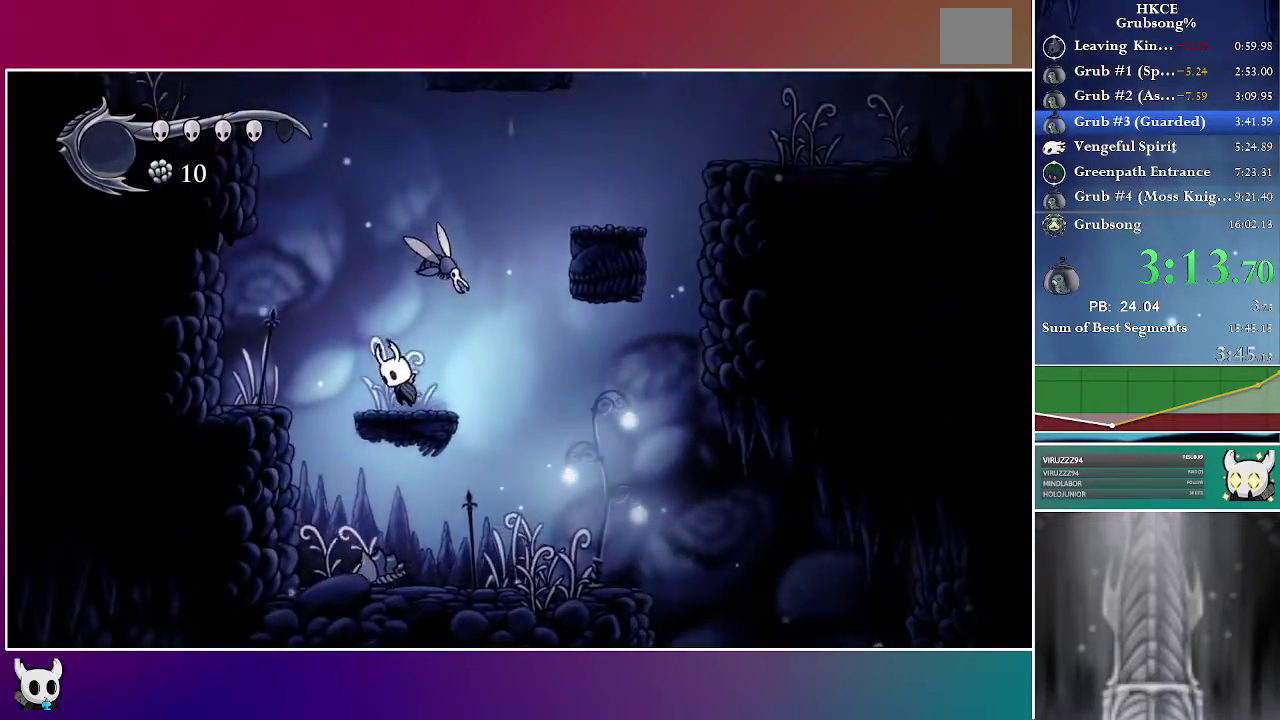
{"buttons": ["DPAD_DOWN", "DPAD_RIGHT"], "right_stick": "center", "events": [[17, "A", "down"], [67, "DPAD_DOWN", "down"], [117, "DPAD_LEFT", "up"], [167, "DPAD_RIGHT", "down"], [333, "DPAD_RIGHT", "up"], [417, "A", "up"], [500, "DPAD_RIGHT", "down"]]}
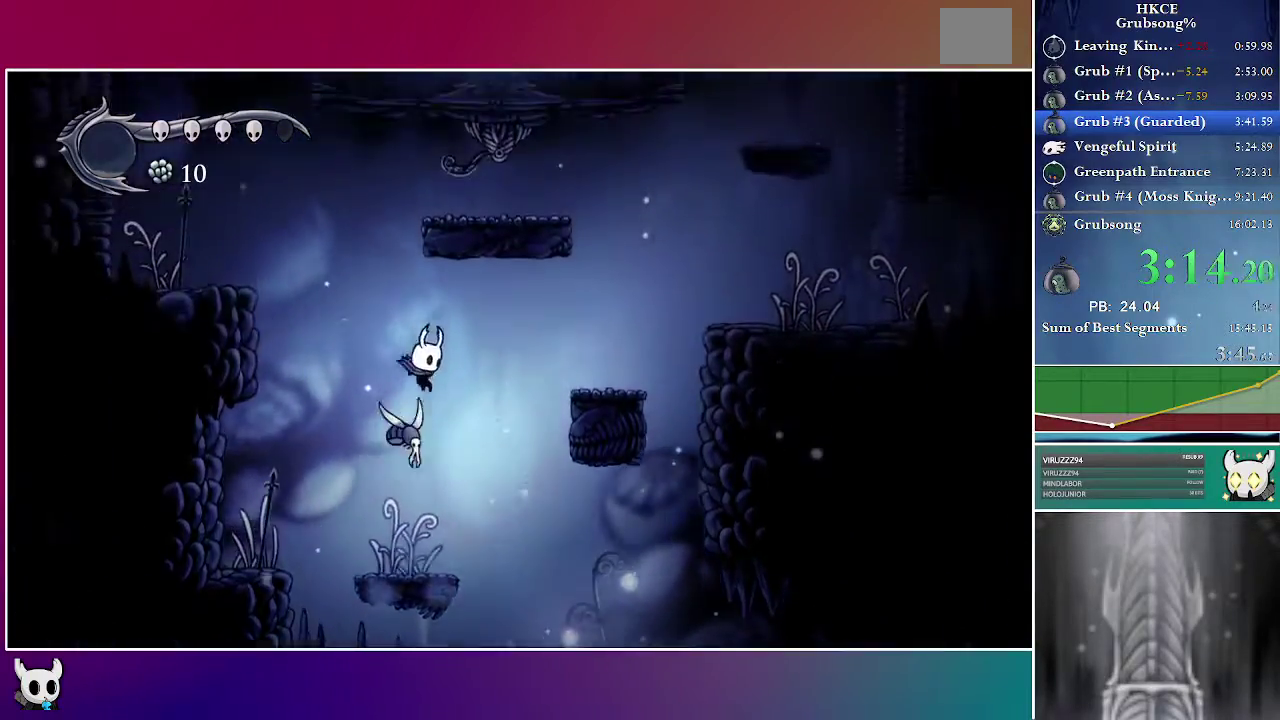
{"buttons": ["X", "DPAD_DOWN", "DPAD_RIGHT"], "right_stick": "center", "events": [[50, "X", "down"]]}
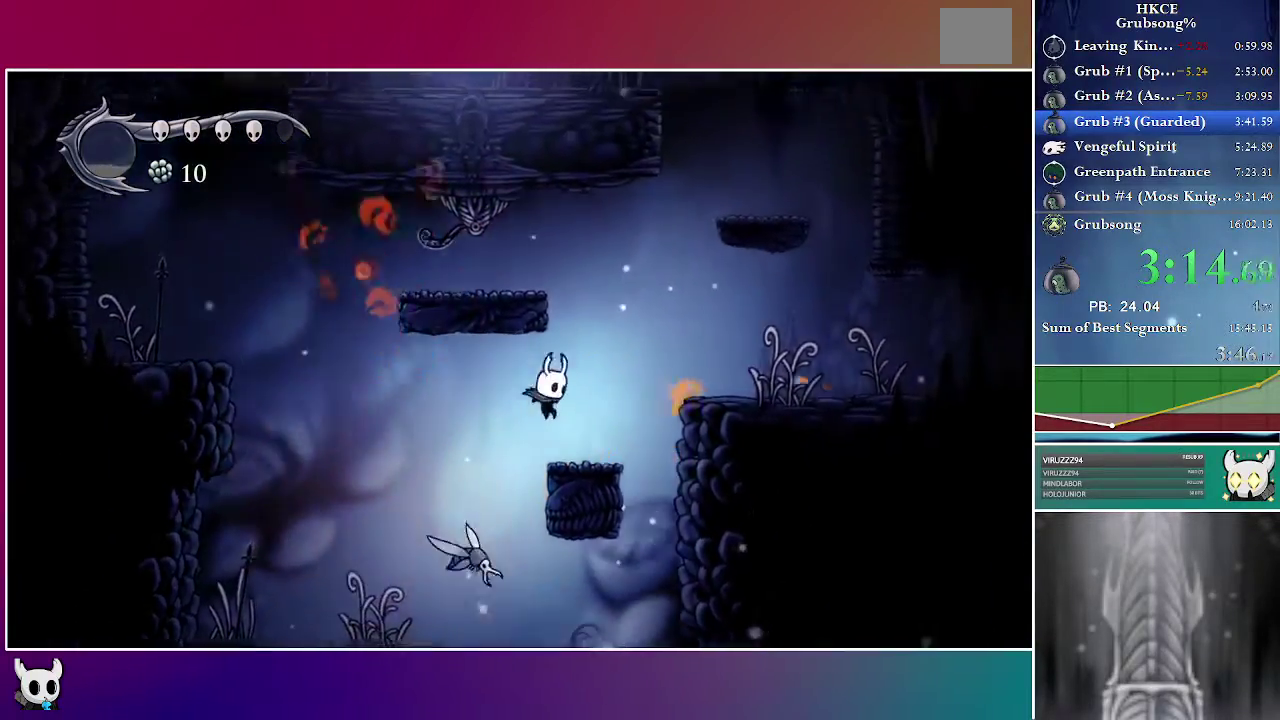
{"buttons": ["A", "DPAD_LEFT"], "right_stick": "center", "events": [[17, "X", "up"], [133, "A", "down"], [200, "DPAD_DOWN", "up"], [200, "DPAD_RIGHT", "up"], [300, "DPAD_LEFT", "down"]]}
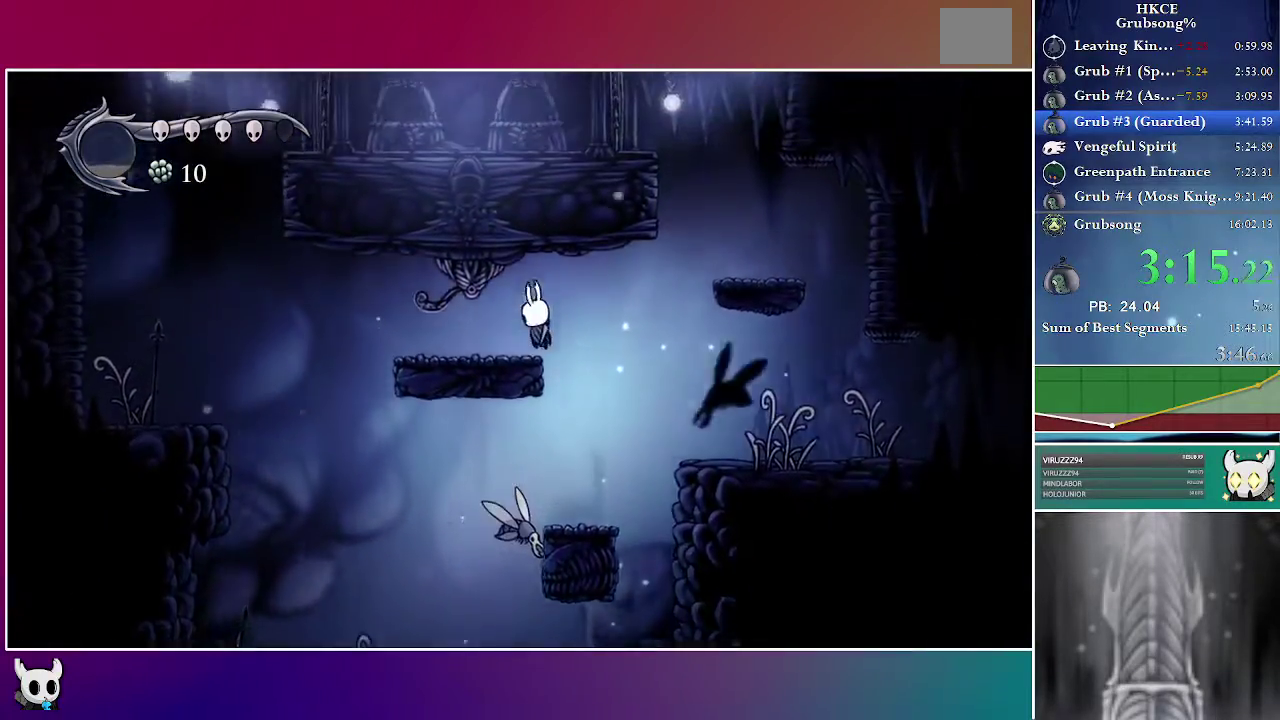
{"buttons": ["X", "DPAD_DOWN", "DPAD_RIGHT"], "right_stick": "center", "events": [[17, "X", "down"], [67, "A", "up"], [133, "DPAD_LEFT", "up"], [150, "DPAD_RIGHT", "down"], [150, "X", "up"], [283, "DPAD_DOWN", "down"], [333, "DPAD_RIGHT", "up"], [433, "X", "down"], [500, "DPAD_RIGHT", "down"]]}
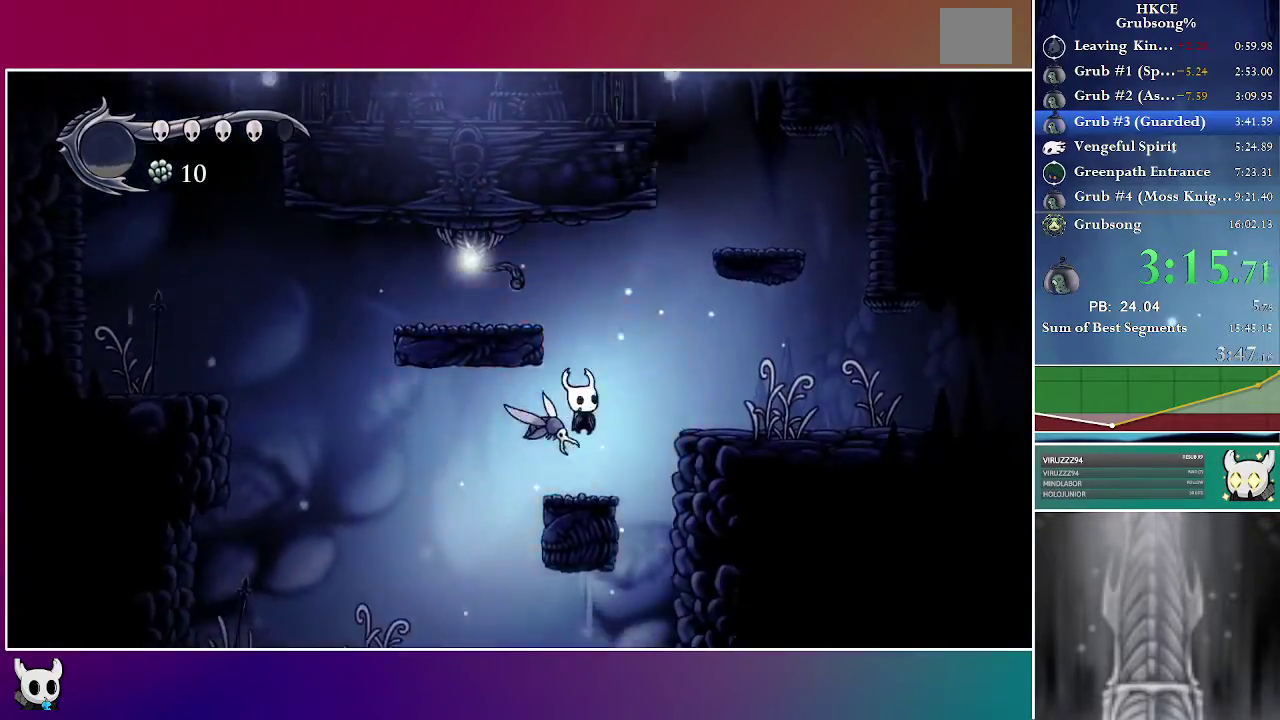
{"buttons": ["DPAD_RIGHT"], "right_stick": "center", "events": [[167, "X", "up"], [200, "DPAD_DOWN", "up"]]}
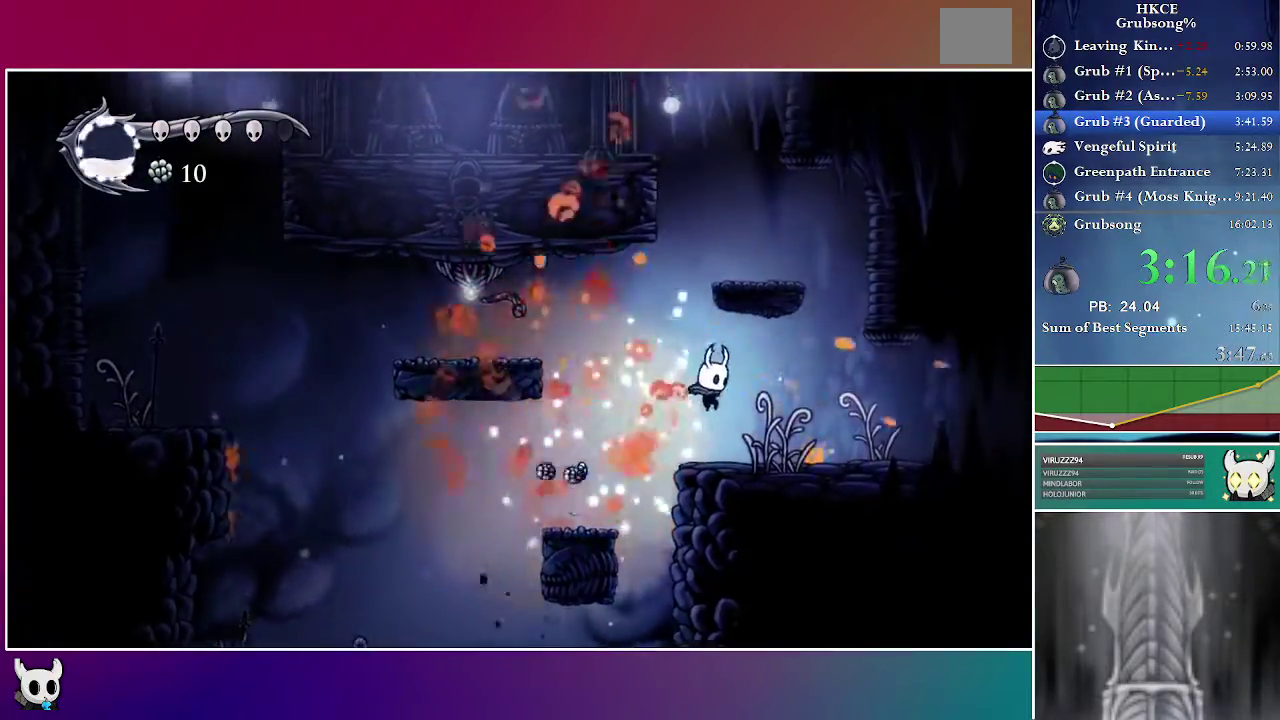
{"buttons": ["A", "DPAD_RIGHT"], "right_stick": "center", "events": [[250, "A", "down"]]}
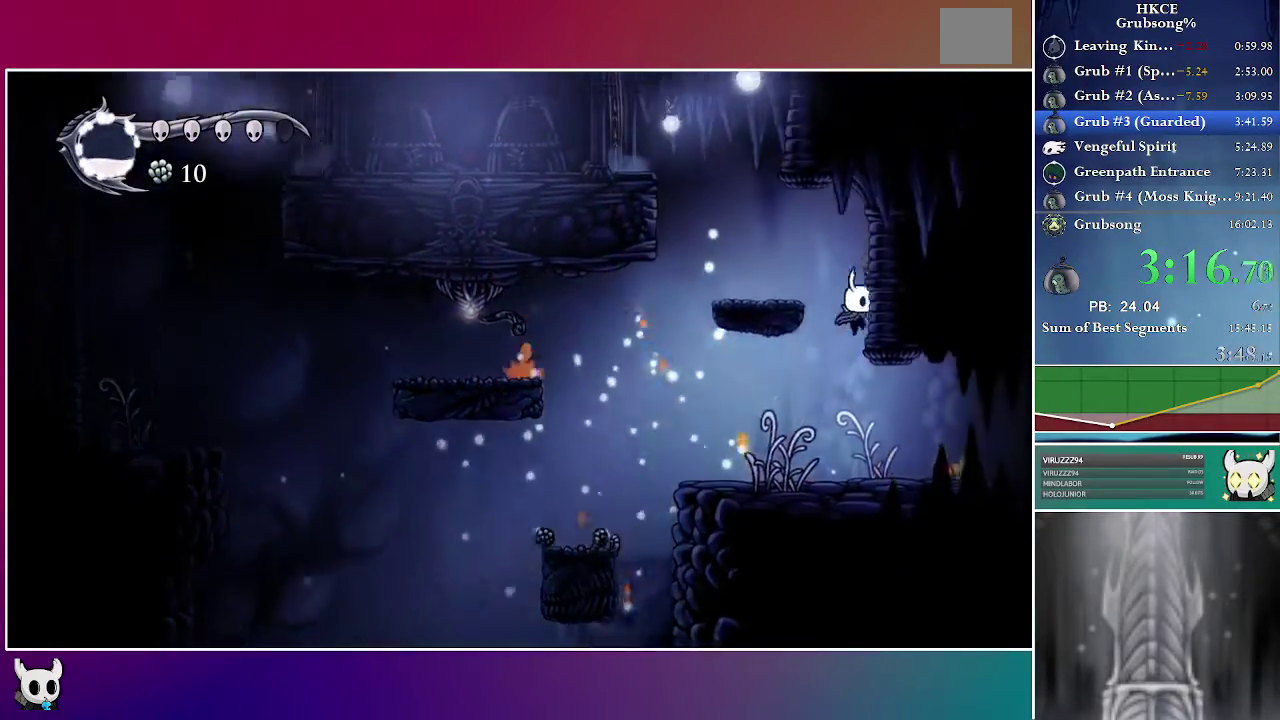
{"buttons": ["A", "DPAD_LEFT"], "right_stick": "center", "events": [[50, "DPAD_RIGHT", "up"], [83, "DPAD_LEFT", "down"], [183, "A", "up"], [450, "A", "down"]]}
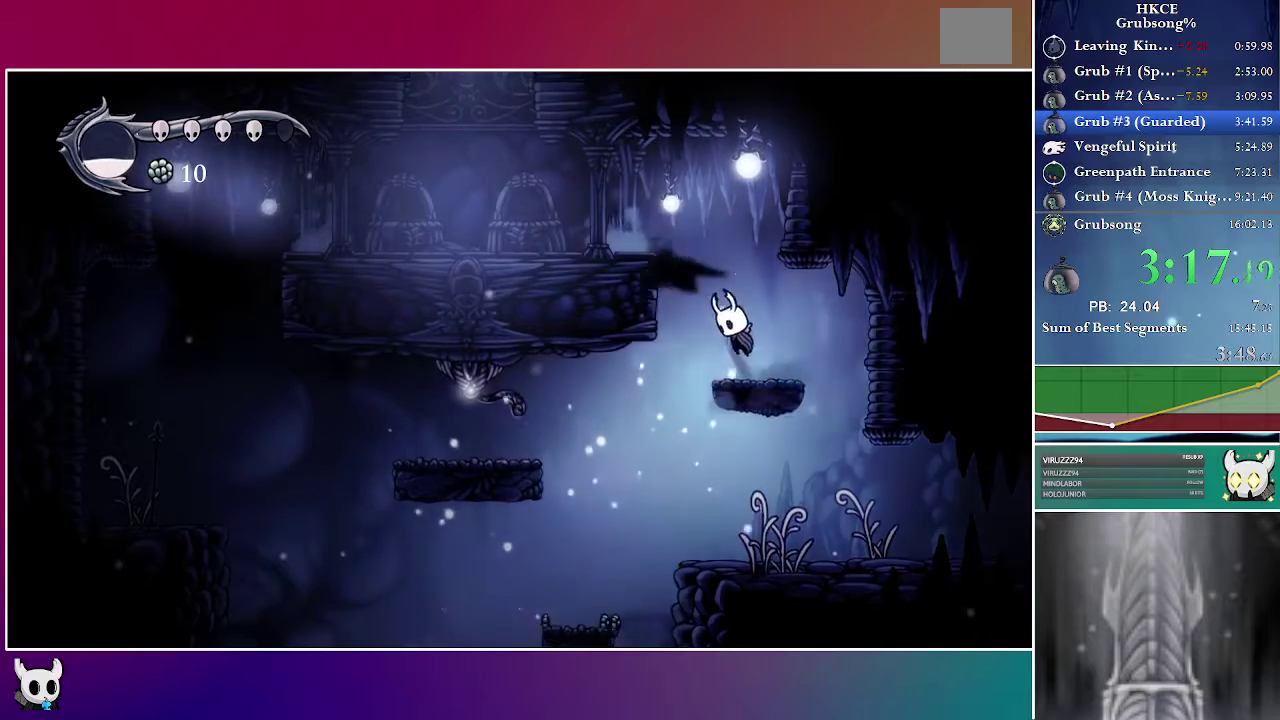
{"buttons": ["DPAD_LEFT"], "right_stick": "center", "events": [[317, "A", "up"]]}
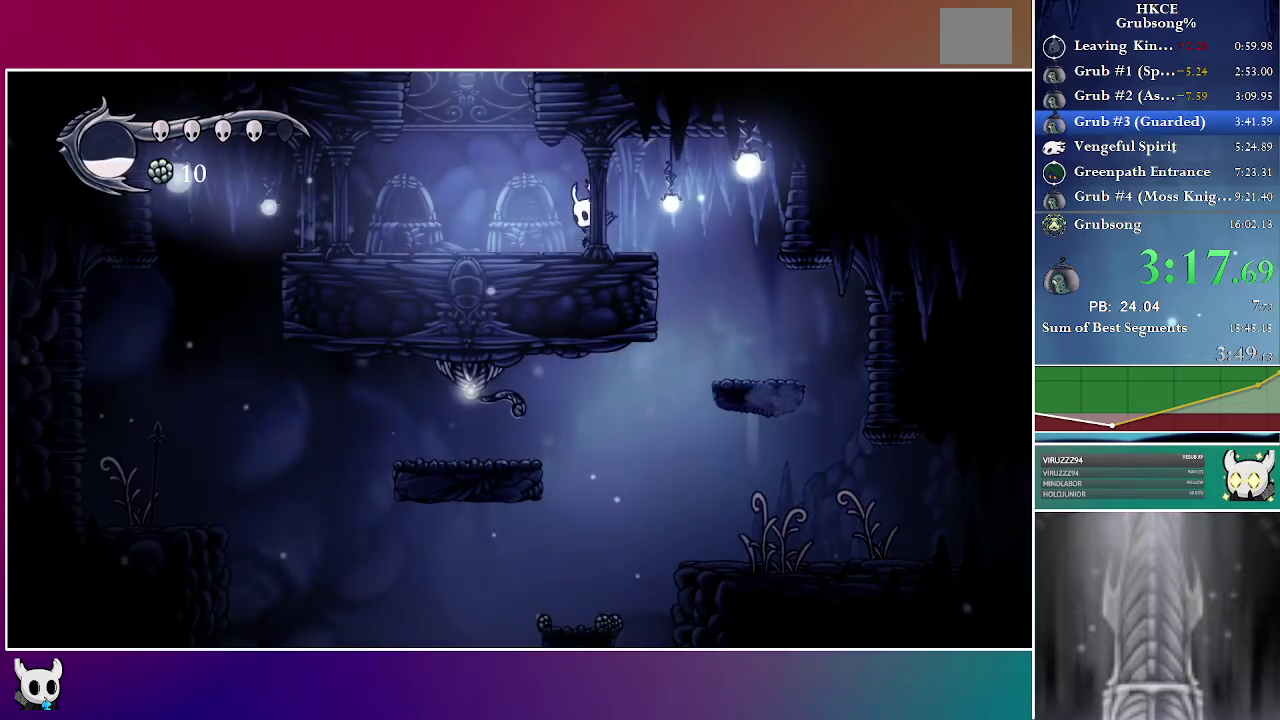
{"buttons": ["A", "DPAD_RIGHT"], "right_stick": "center", "events": [[333, "A", "down"], [433, "DPAD_LEFT", "up"], [467, "DPAD_RIGHT", "down"]]}
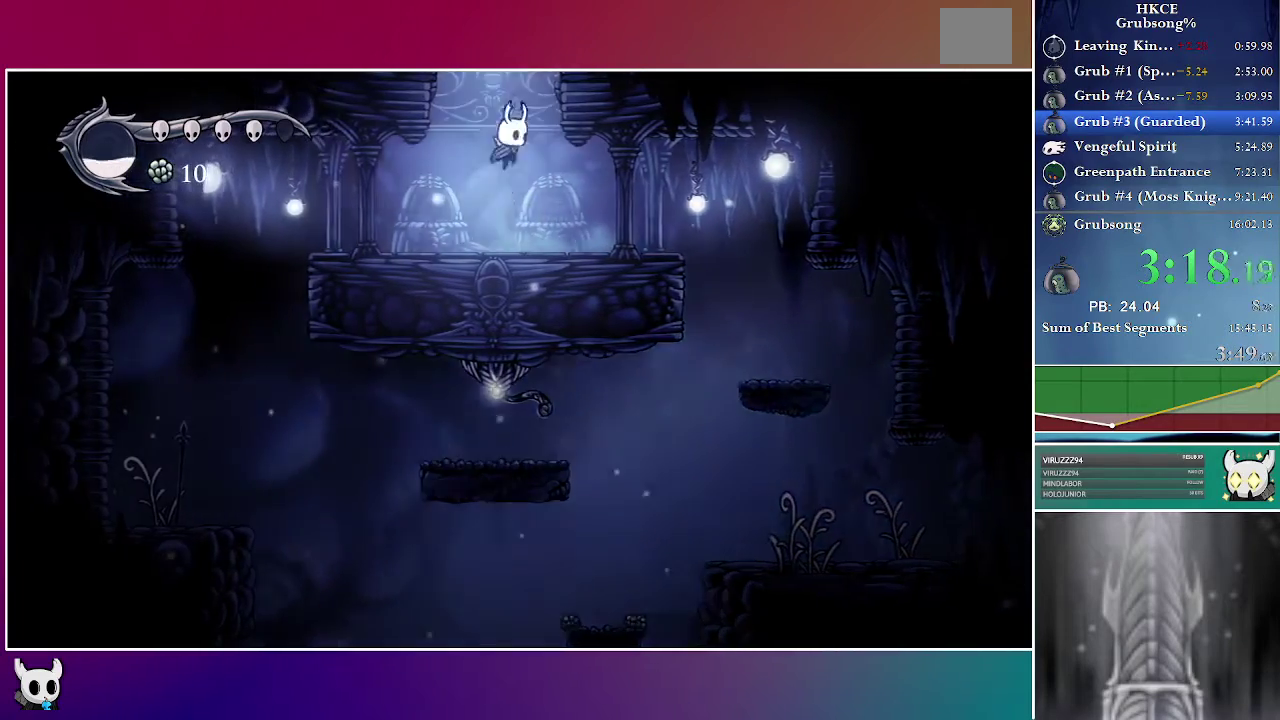
{"buttons": [], "right_stick": "center", "events": [[383, "A", "up"], [417, "DPAD_RIGHT", "up"]]}
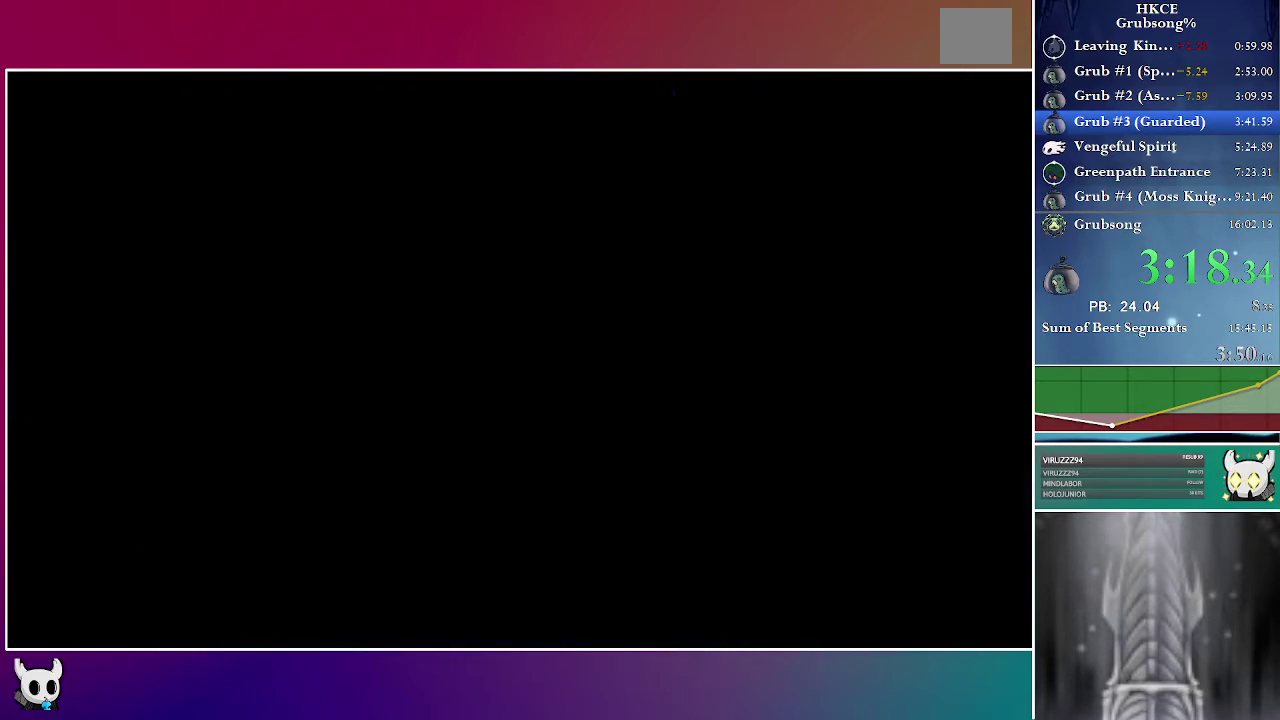
{"buttons": ["DPAD_RIGHT"], "right_stick": "center", "events": [[133, "DPAD_RIGHT", "down"]]}
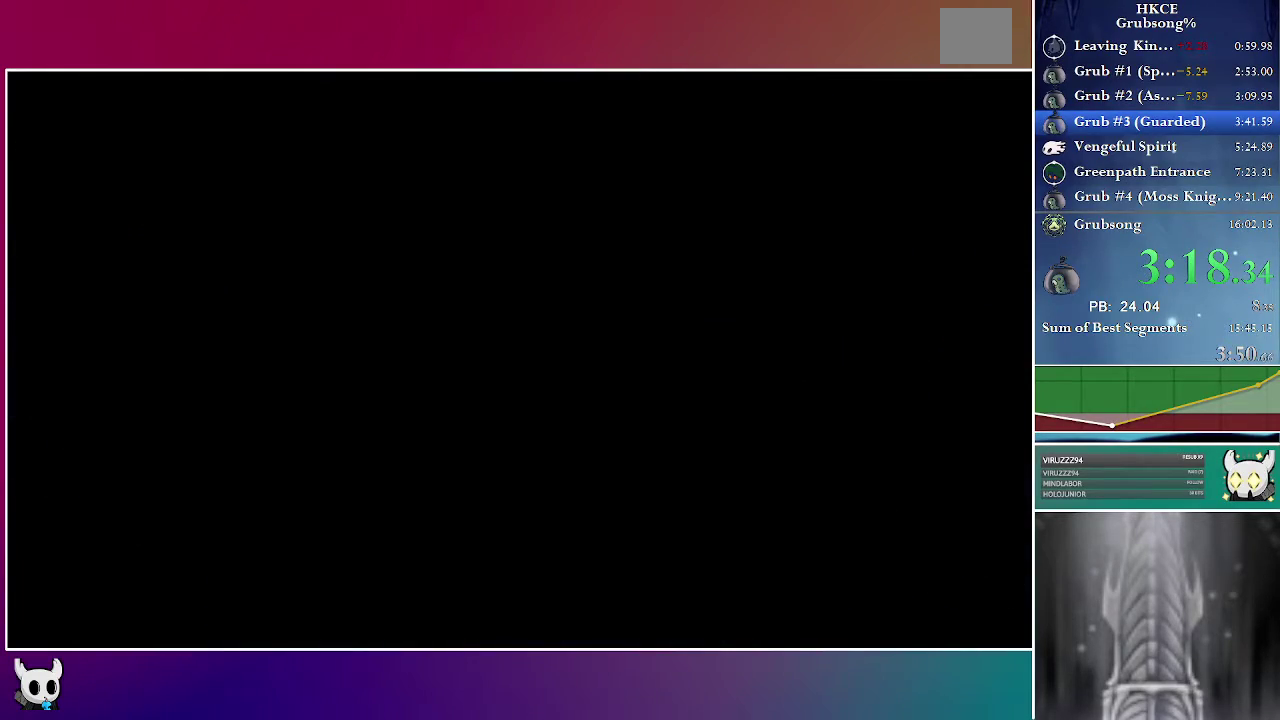
{"buttons": ["DPAD_RIGHT"], "right_stick": "center", "events": []}
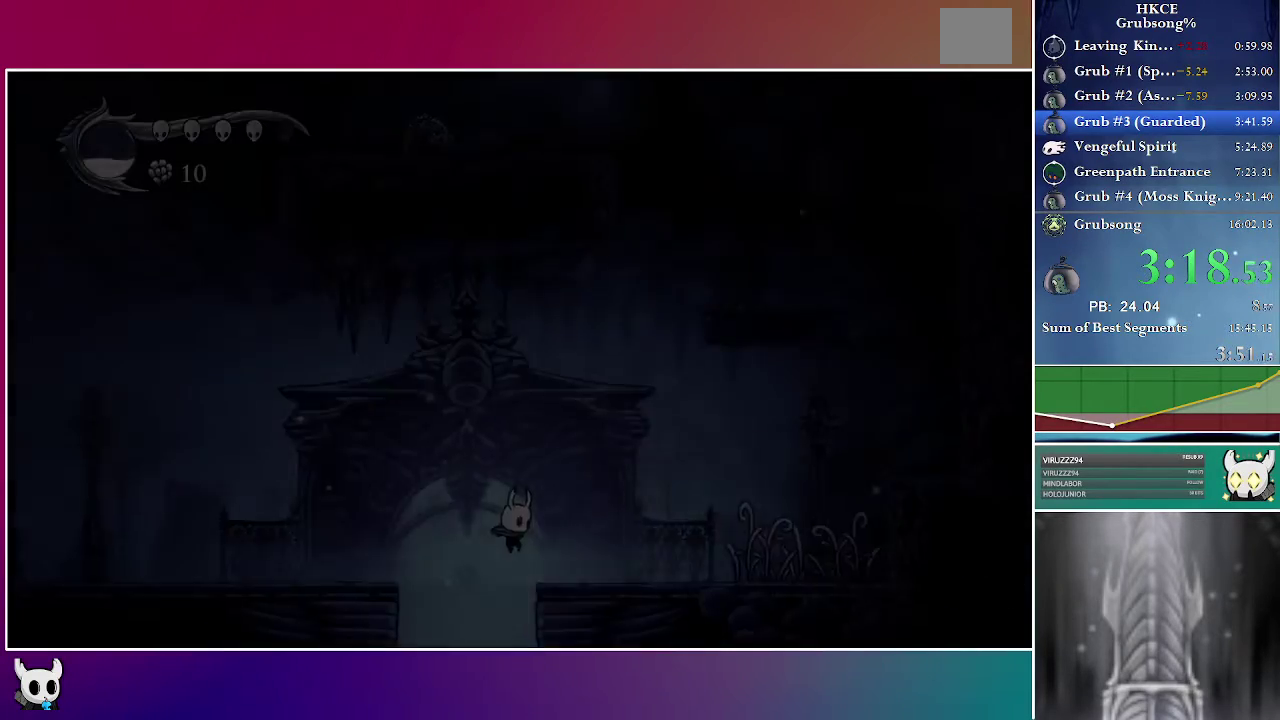
{"buttons": ["DPAD_RIGHT"], "right_stick": "center", "events": []}
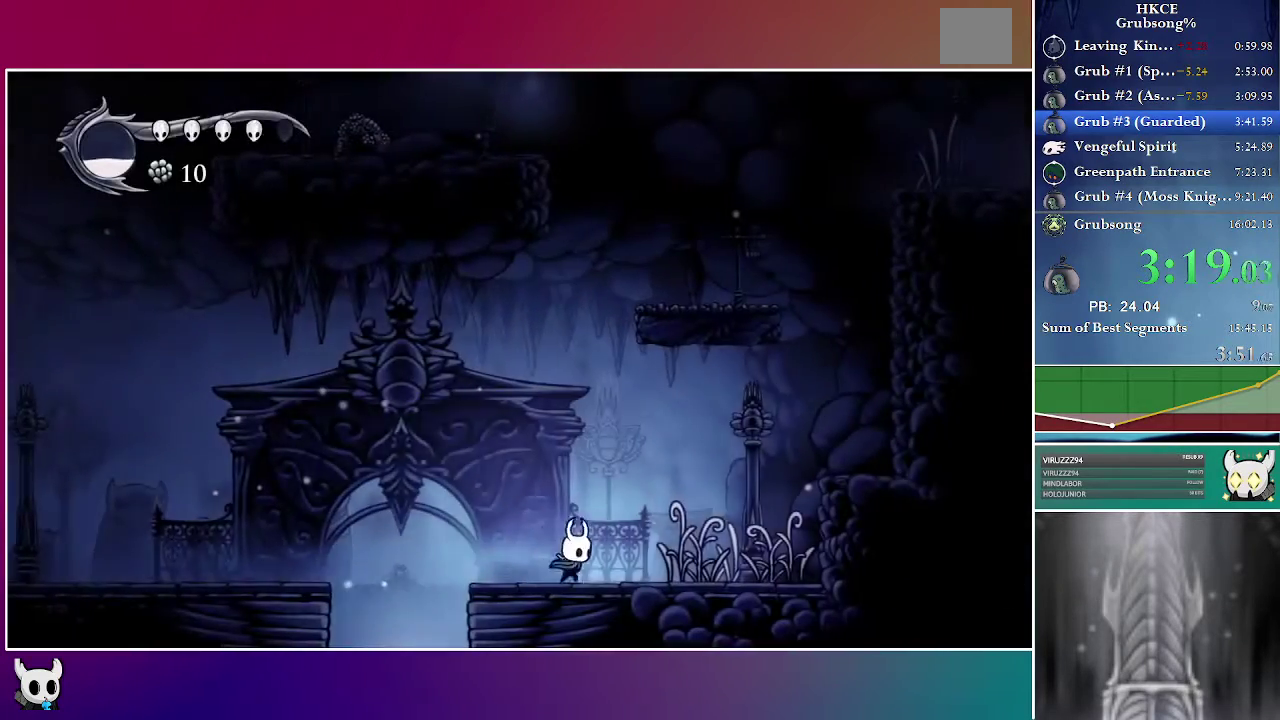
{"buttons": ["DPAD_RIGHT"], "right_stick": "center", "events": []}
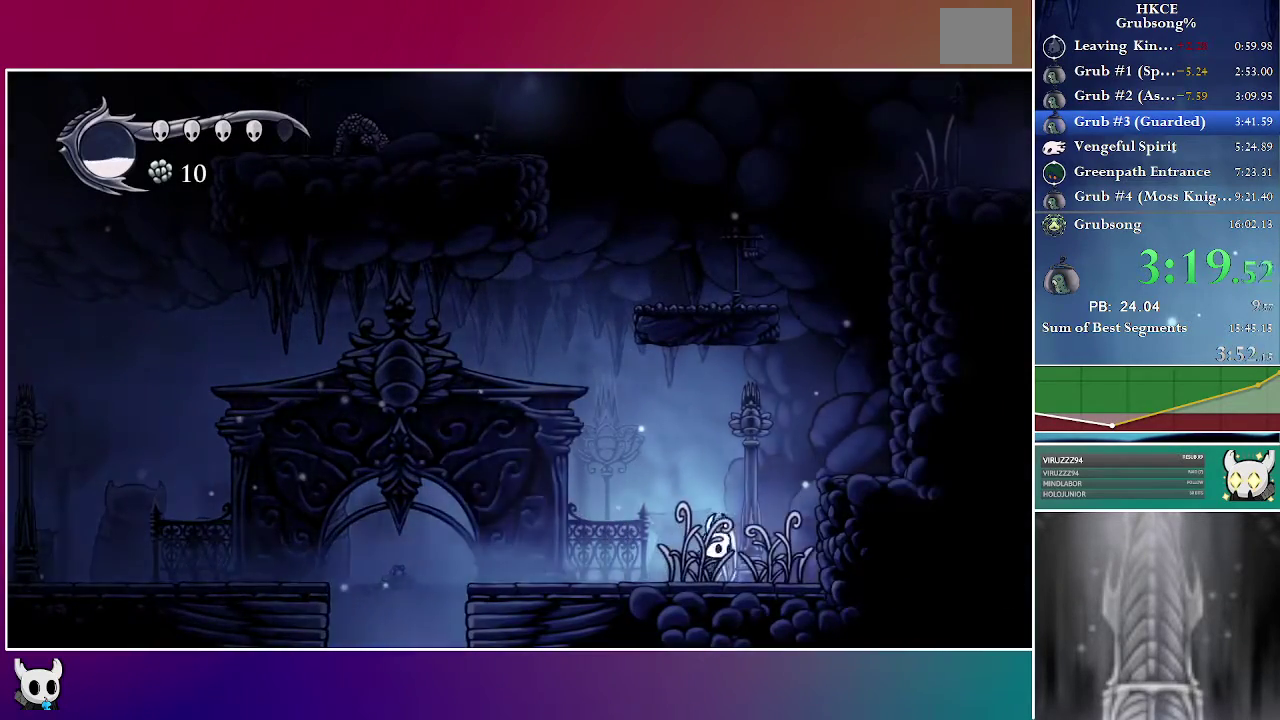
{"buttons": ["A", "DPAD_RIGHT"], "right_stick": "center", "events": [[33, "A", "down"], [267, "A", "up"], [467, "A", "down"]]}
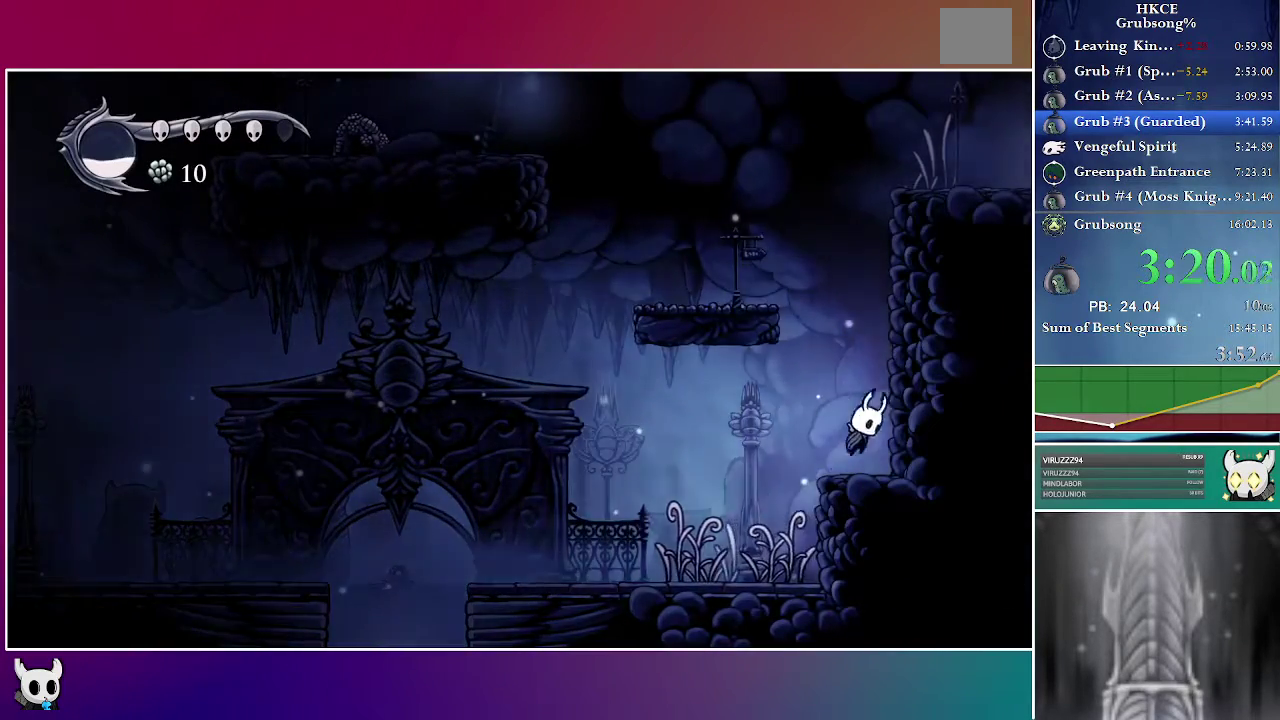
{"buttons": ["DPAD_RIGHT"], "right_stick": "center", "events": [[17, "DPAD_RIGHT", "up"], [83, "DPAD_LEFT", "down"], [383, "A", "up"], [450, "DPAD_LEFT", "up"], [500, "DPAD_RIGHT", "down"]]}
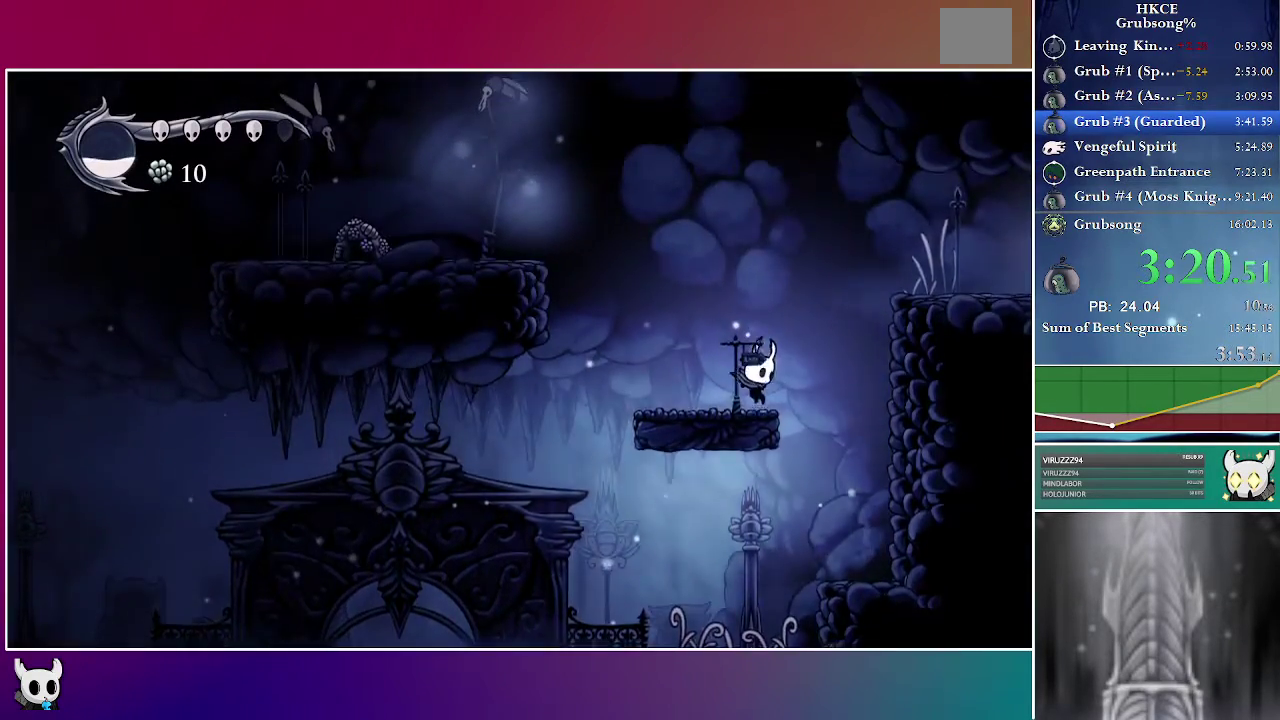
{"buttons": ["A", "DPAD_RIGHT"], "right_stick": "center", "events": [[50, "A", "down"]]}
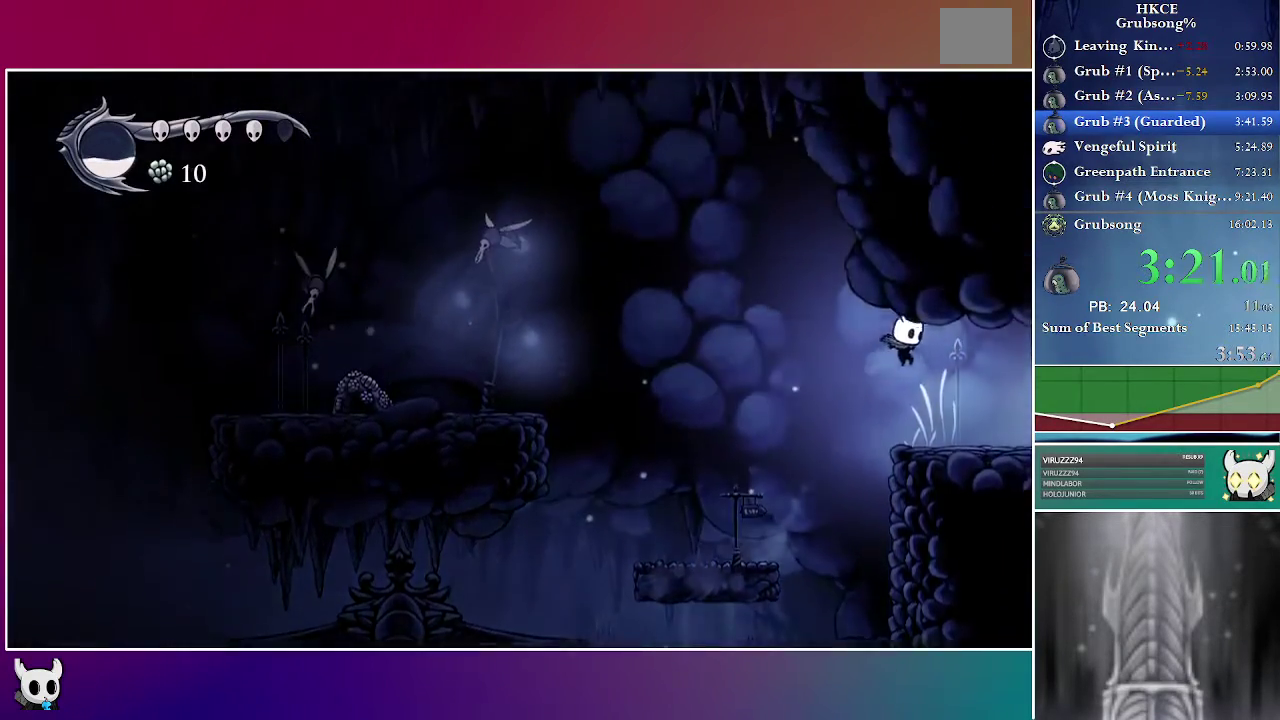
{"buttons": ["DPAD_UP", "DPAD_RIGHT"], "right_stick": "center", "events": [[17, "A", "up"], [300, "DPAD_UP", "down"]]}
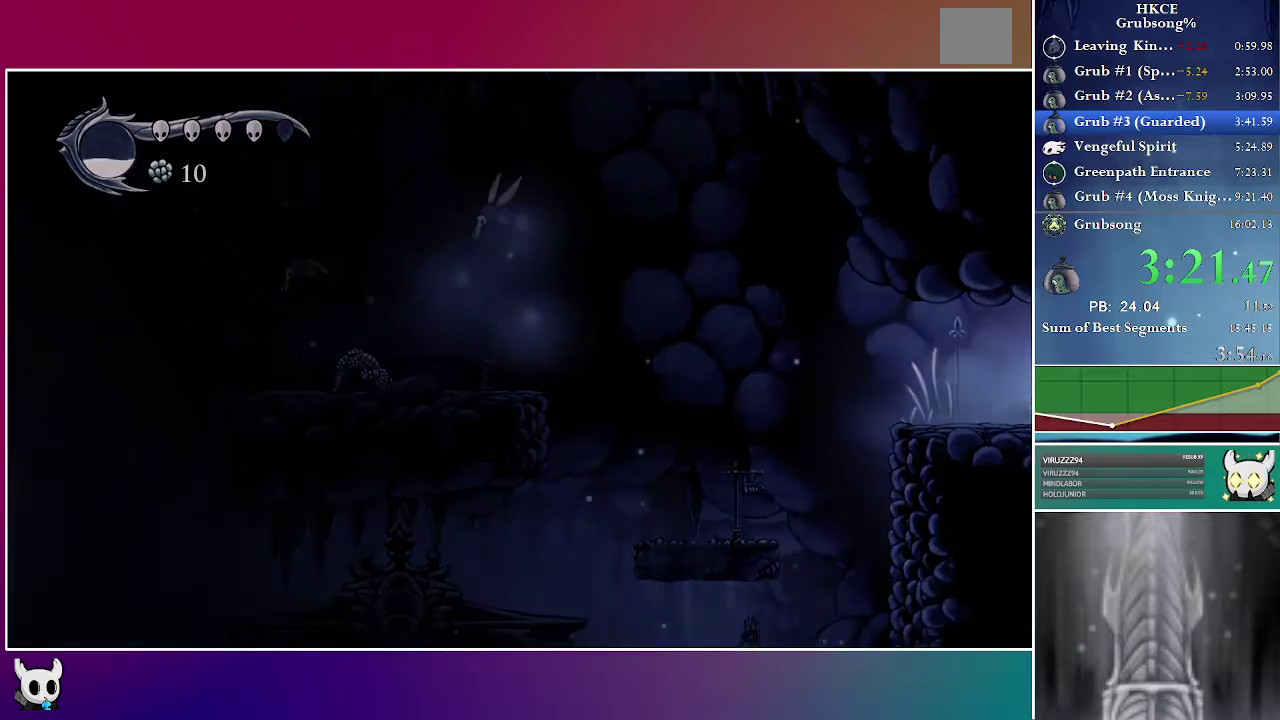
{"buttons": ["DPAD_RIGHT"], "right_stick": "center", "events": [[83, "DPAD_UP", "up"], [300, "DPAD_RIGHT", "up"], [417, "DPAD_RIGHT", "down"]]}
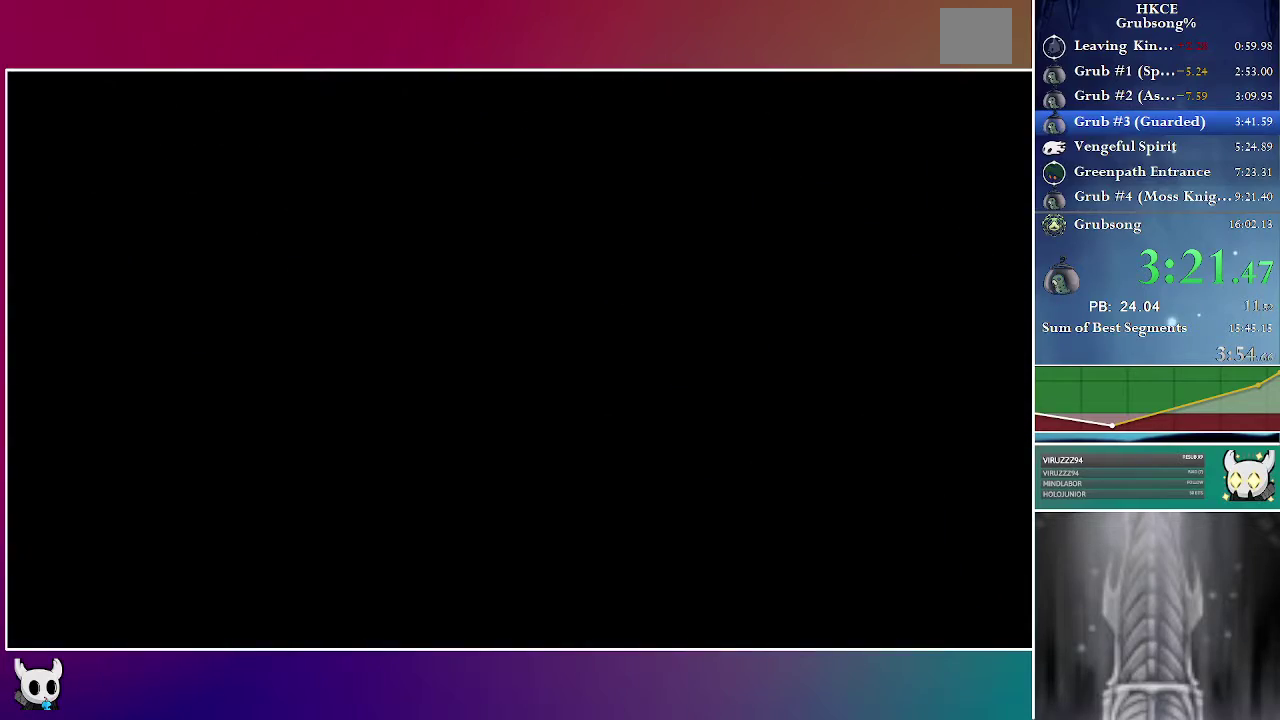
{"buttons": ["DPAD_RIGHT"], "right_stick": "center", "events": []}